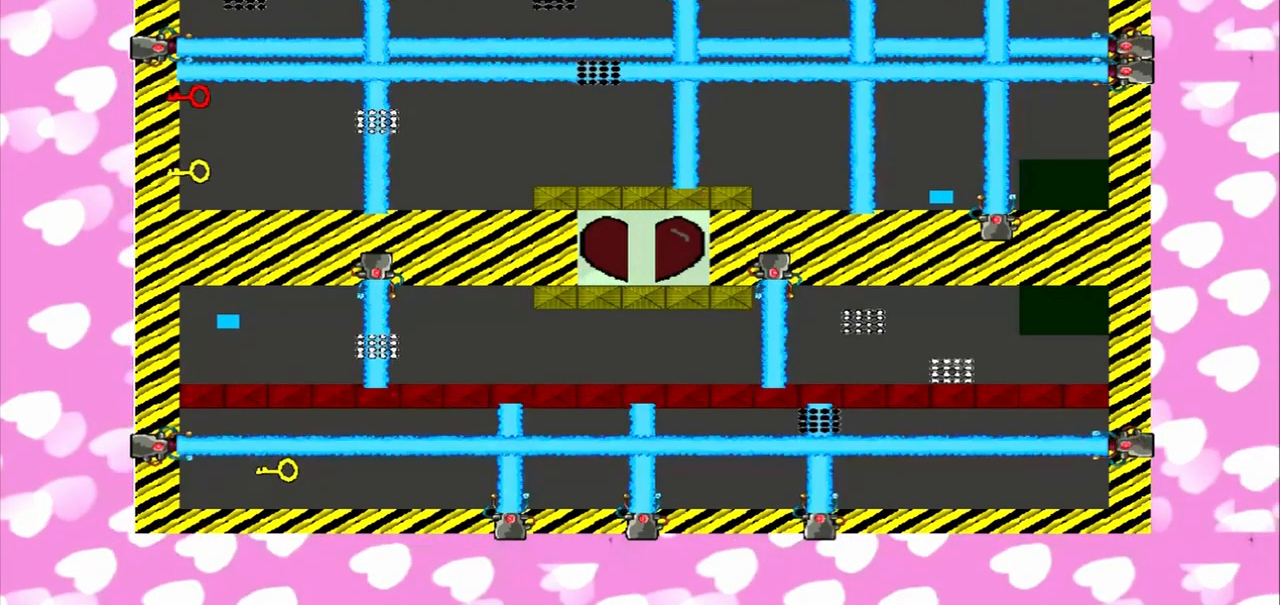
Gameplay with a controller (PlayStation layout); each line is a JSON object with the inputs held at the frame after it (dt_ms = milliseconds from this image to that frame). "events" lists button and stick changes between this image and that frame as [ms after this image, input, new state], when the widget could be followed in between. Not read: L3 R3.
{"dt_ms": 500, "buttons": [], "left_stick": "left", "right_stick": "left", "events": [[167, "left_stick", "left"]]}
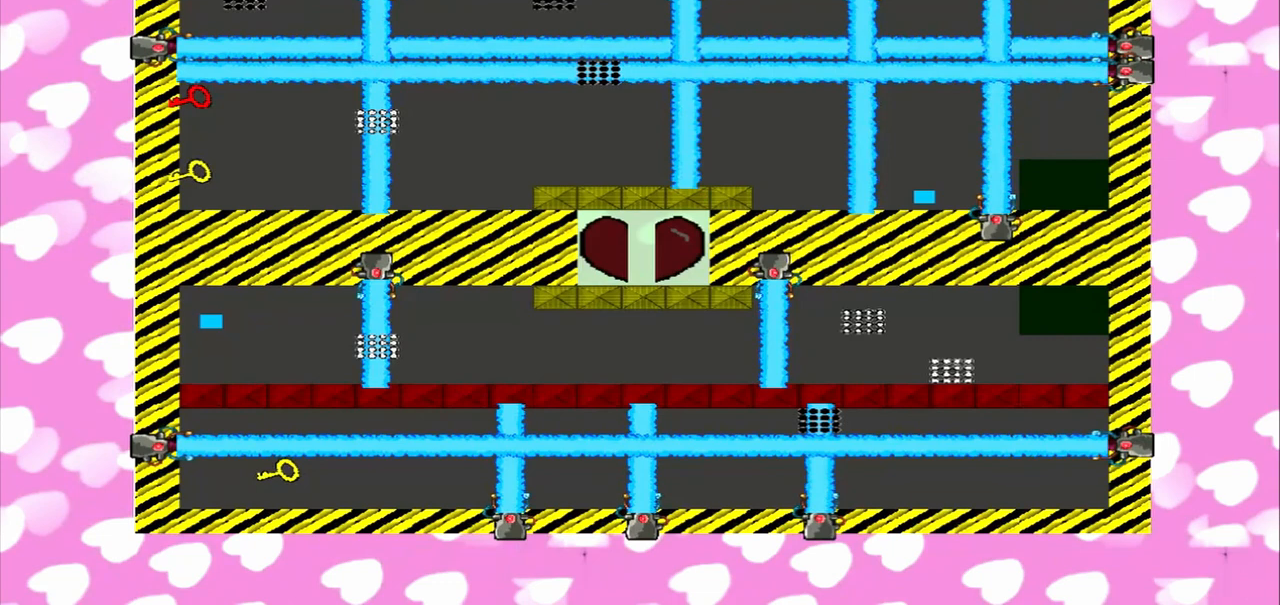
{"dt_ms": 500, "buttons": [], "left_stick": "left", "right_stick": "left", "events": []}
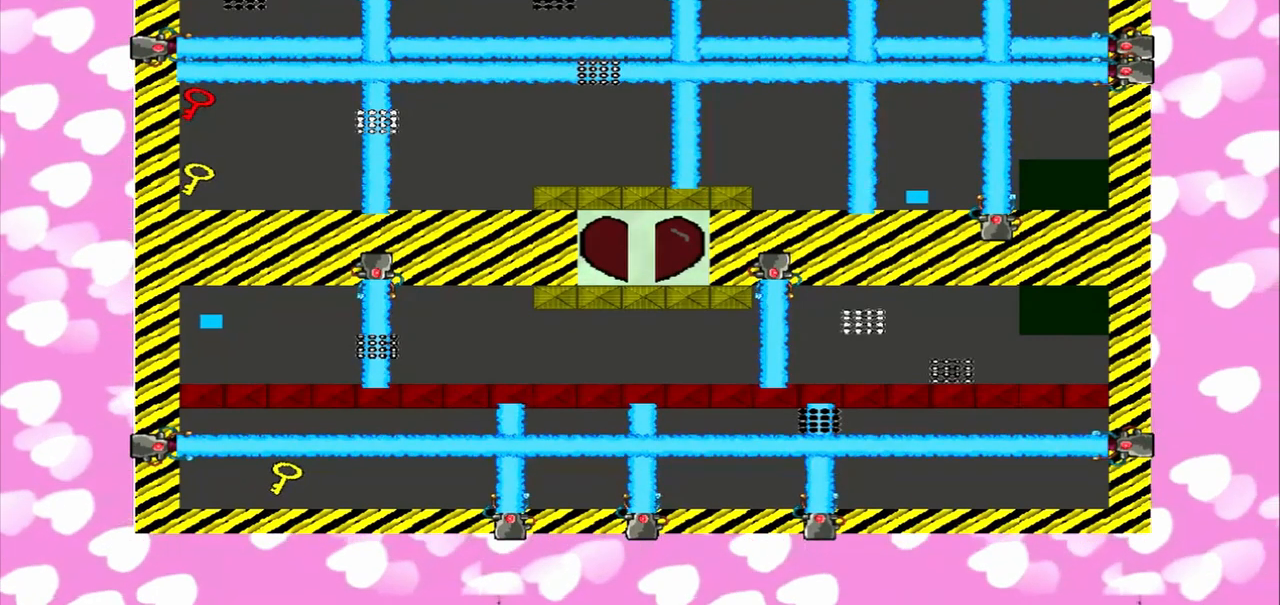
{"dt_ms": 500, "buttons": [], "left_stick": "right", "right_stick": "right", "events": [[125, "left_stick", "right"], [125, "right_stick", "right"]]}
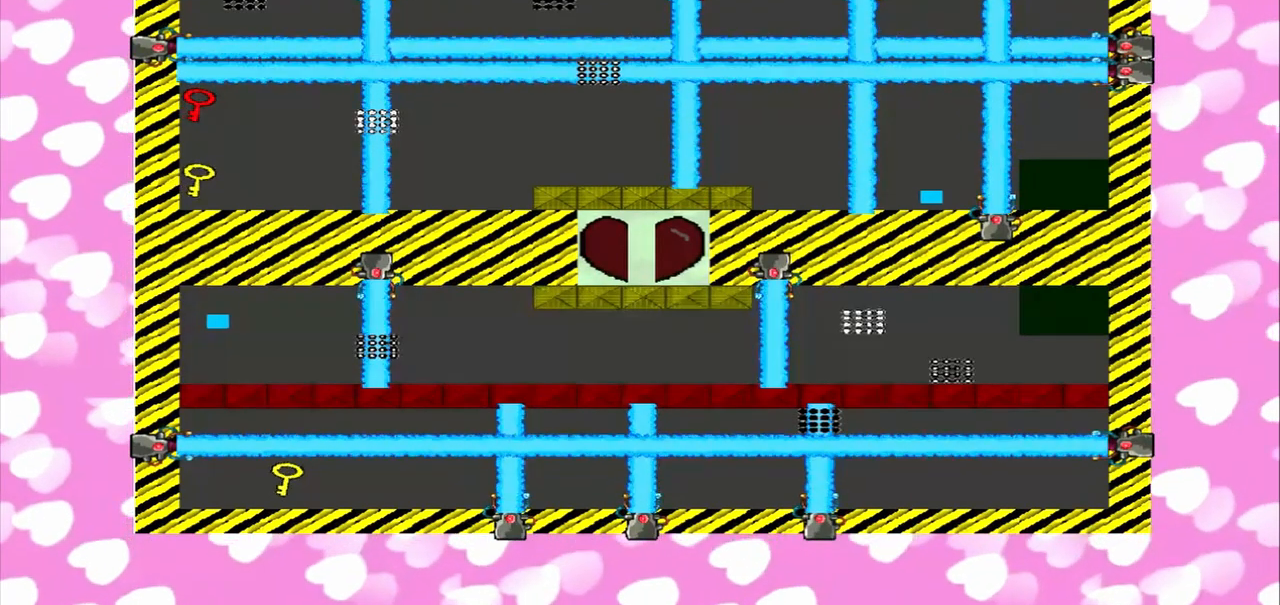
{"dt_ms": 500, "buttons": [], "left_stick": "left", "right_stick": "left", "events": [[125, "left_stick", "left"], [333, "right_stick", "left"]]}
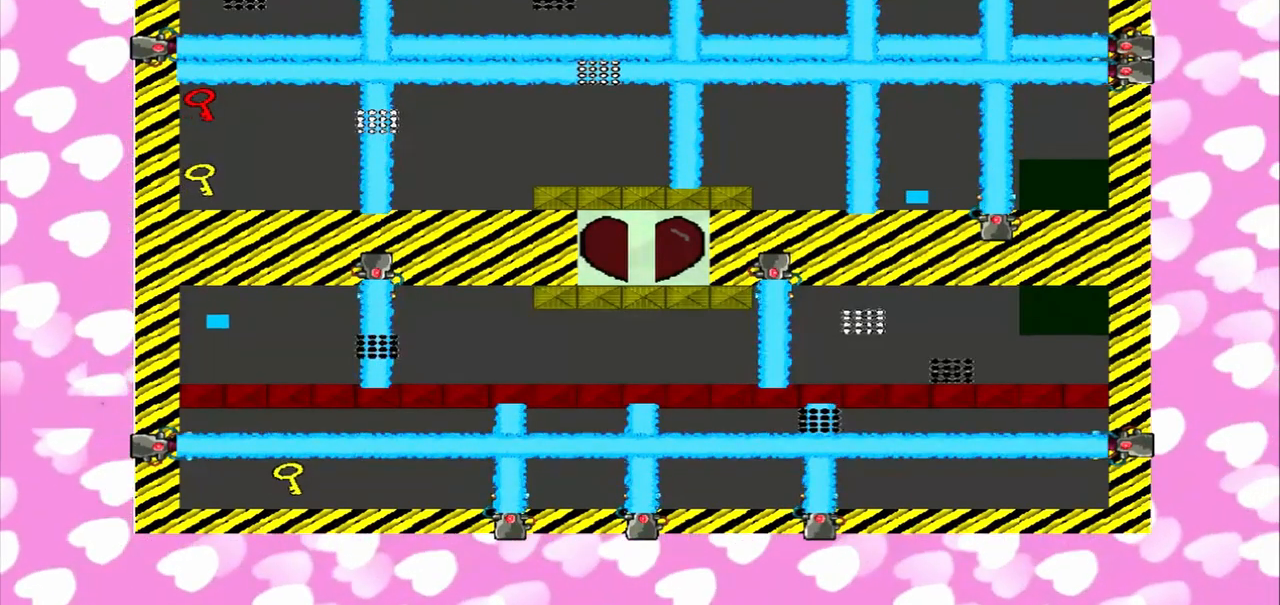
{"dt_ms": 500, "buttons": [], "left_stick": "left", "right_stick": "right", "events": [[125, "left_stick", "right"], [167, "right_stick", "right"], [458, "left_stick", "left"]]}
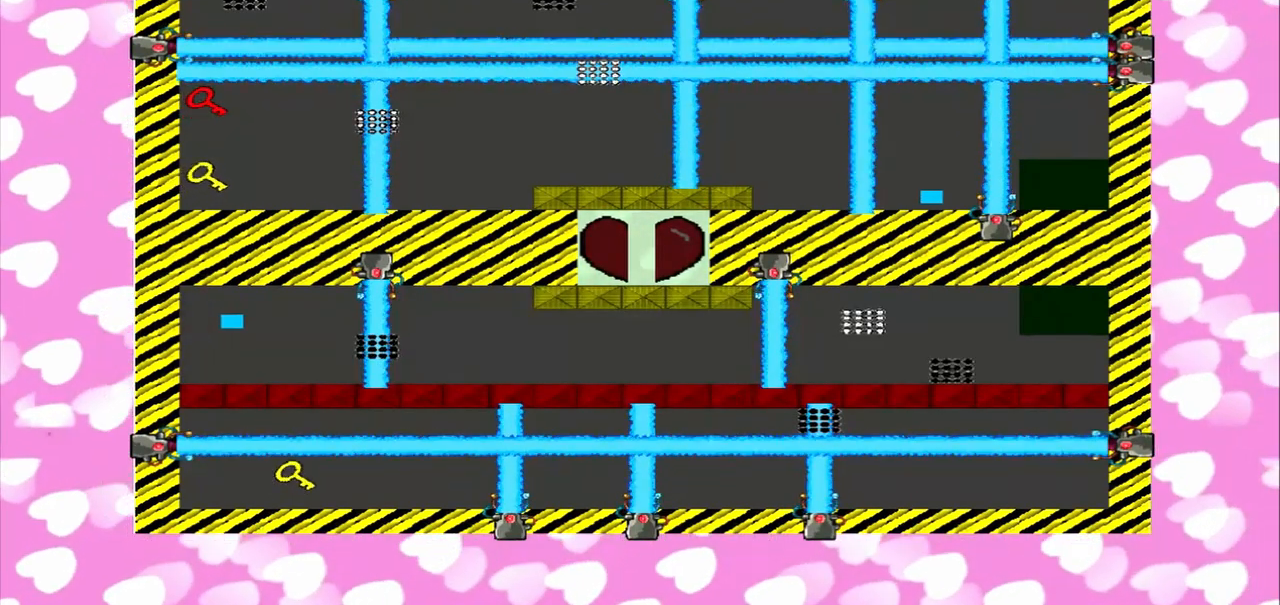
{"dt_ms": 500, "buttons": [], "left_stick": "right", "right_stick": "left", "events": [[83, "right_stick", "left"], [250, "left_stick", "right"]]}
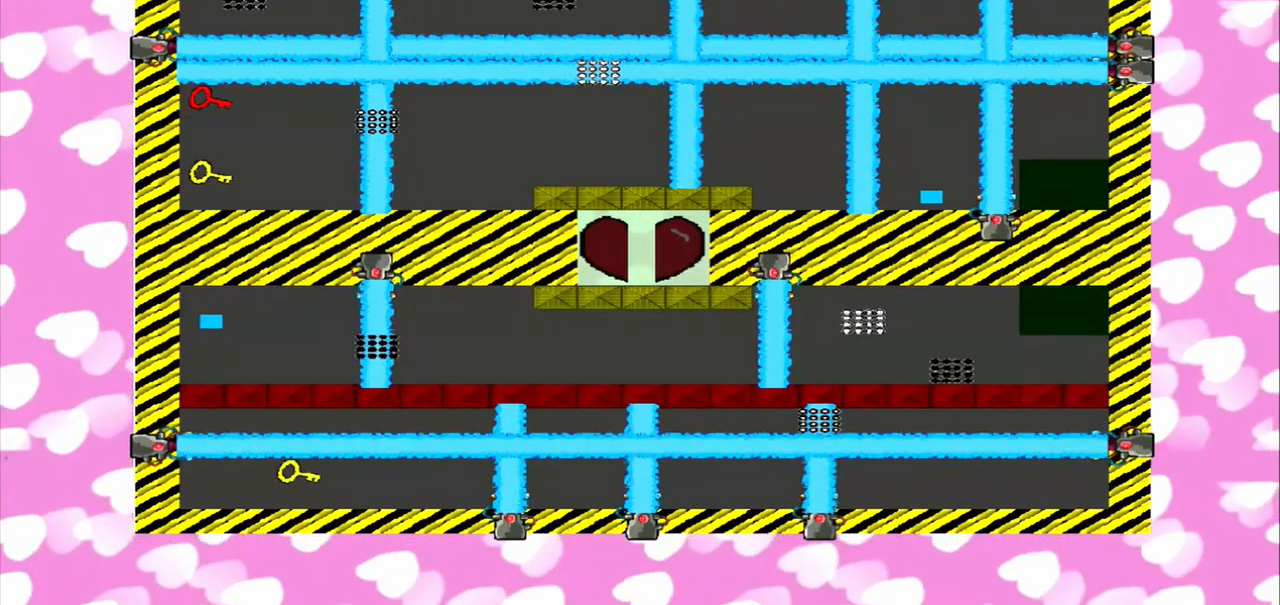
{"dt_ms": 500, "buttons": [], "left_stick": "left", "right_stick": "right", "events": [[167, "right_stick", "right"], [292, "left_stick", "left"]]}
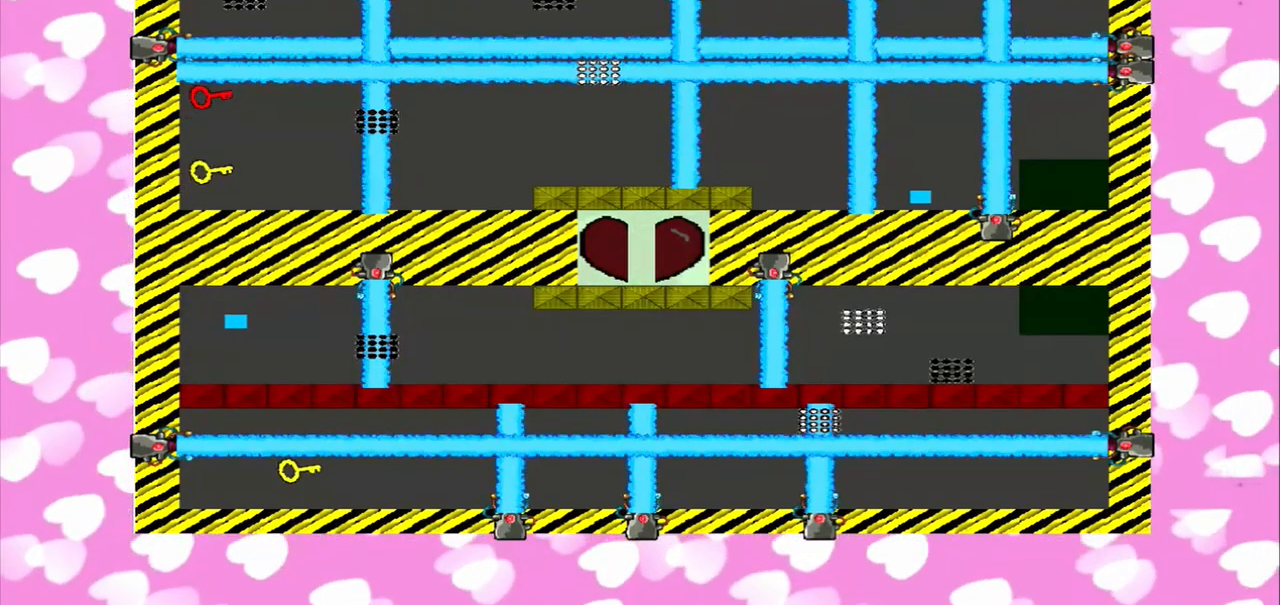
{"dt_ms": 500, "buttons": [], "left_stick": "right", "right_stick": "left", "events": [[83, "right_stick", "left"], [125, "left_stick", "right"]]}
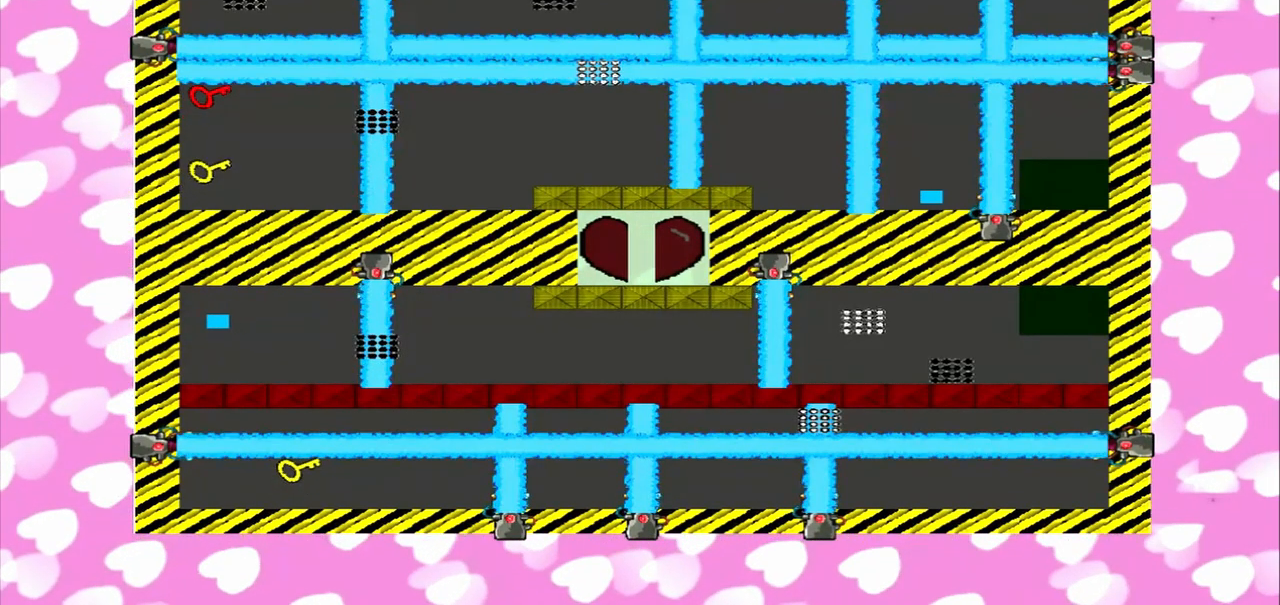
{"dt_ms": 500, "buttons": [], "left_stick": "right", "right_stick": "right", "events": [[333, "left_stick", "left"], [333, "right_stick", "right"], [417, "left_stick", "right"]]}
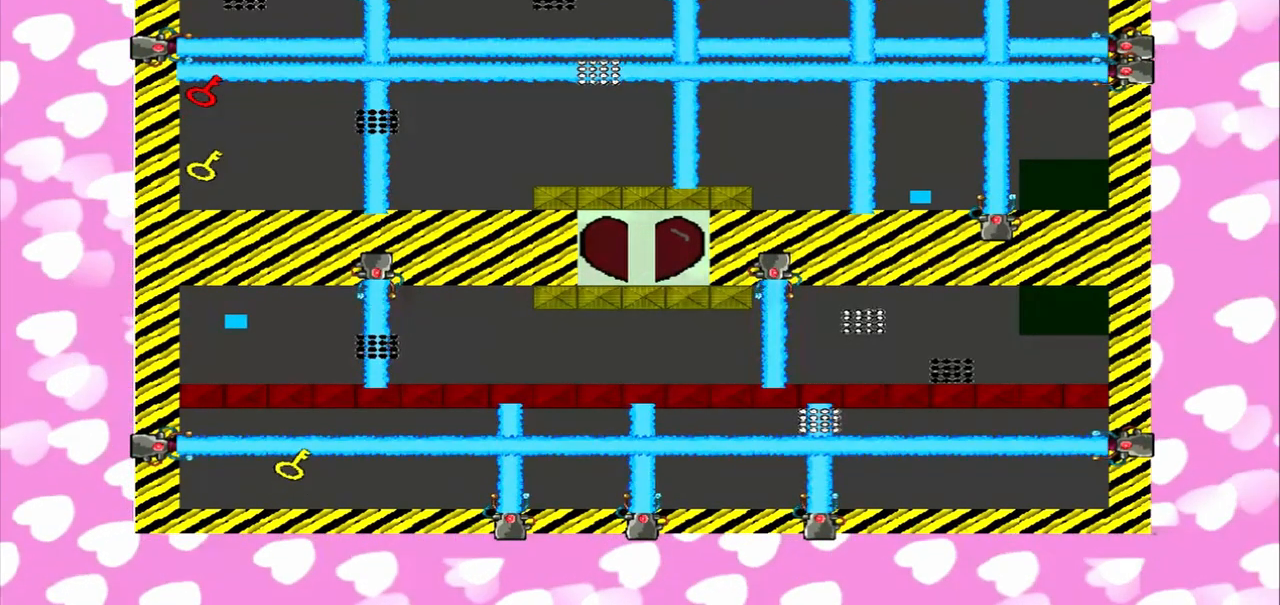
{"dt_ms": 500, "buttons": [], "left_stick": "right", "right_stick": "left", "events": [[83, "right_stick", "left"]]}
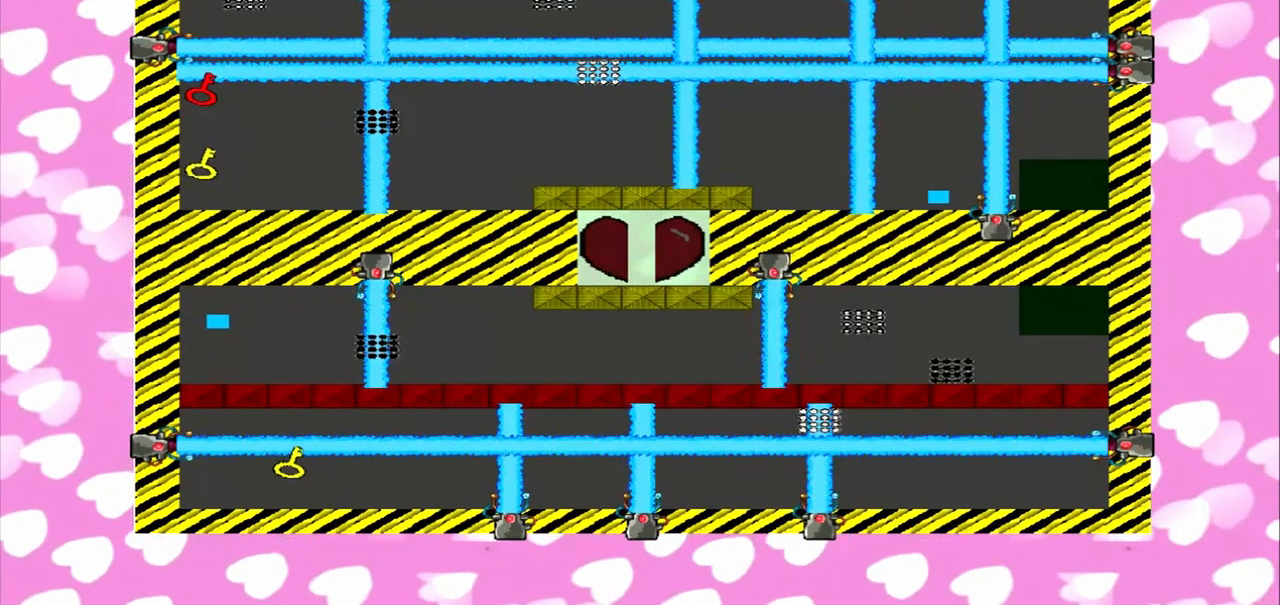
{"dt_ms": 500, "buttons": [], "left_stick": "right", "right_stick": "left", "events": []}
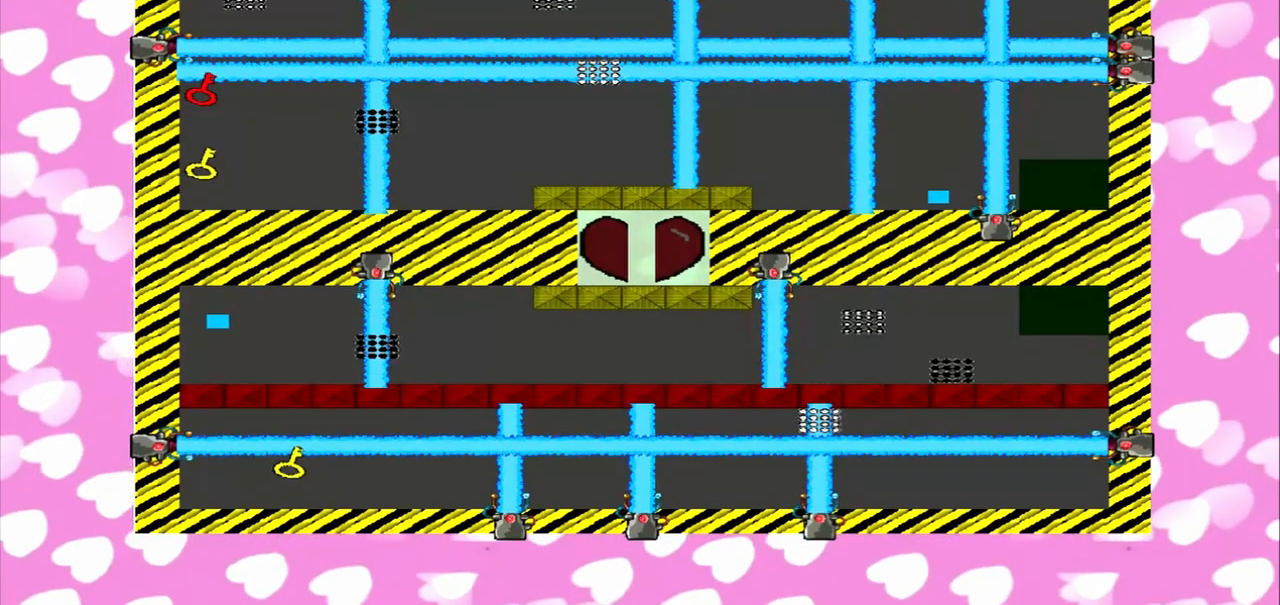
{"dt_ms": 500, "buttons": [], "left_stick": "left", "right_stick": "right", "events": [[167, "left_stick", "left"], [333, "right_stick", "right"]]}
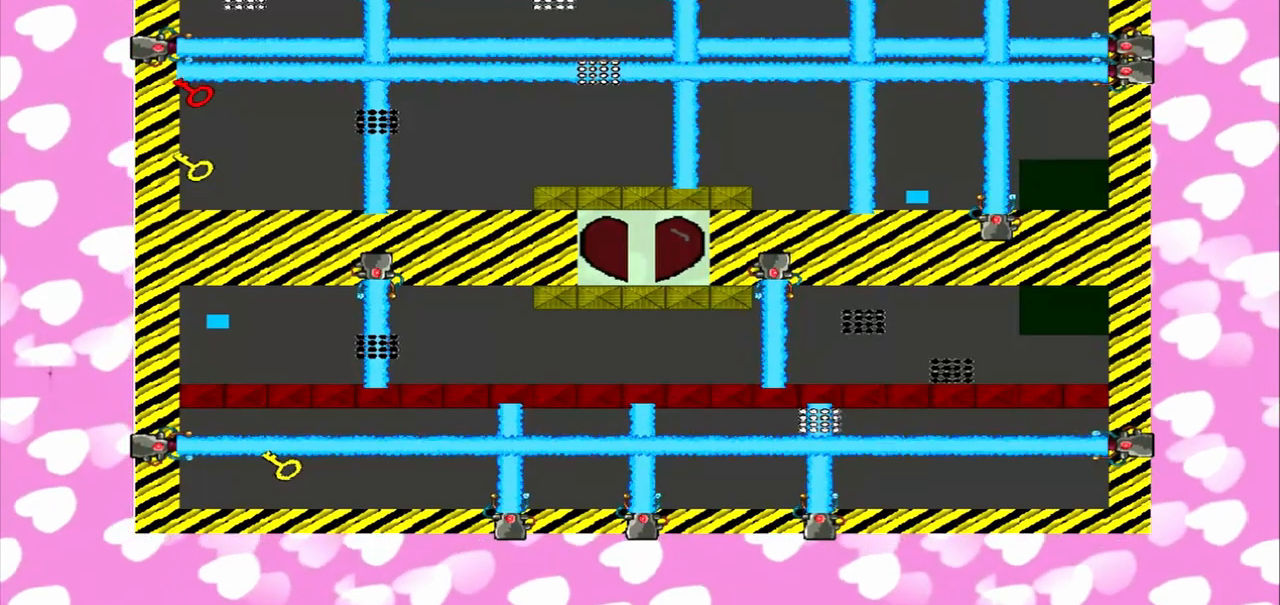
{"dt_ms": 500, "buttons": [], "left_stick": "right", "right_stick": "left", "events": [[250, "left_stick", "right"], [333, "right_stick", "left"]]}
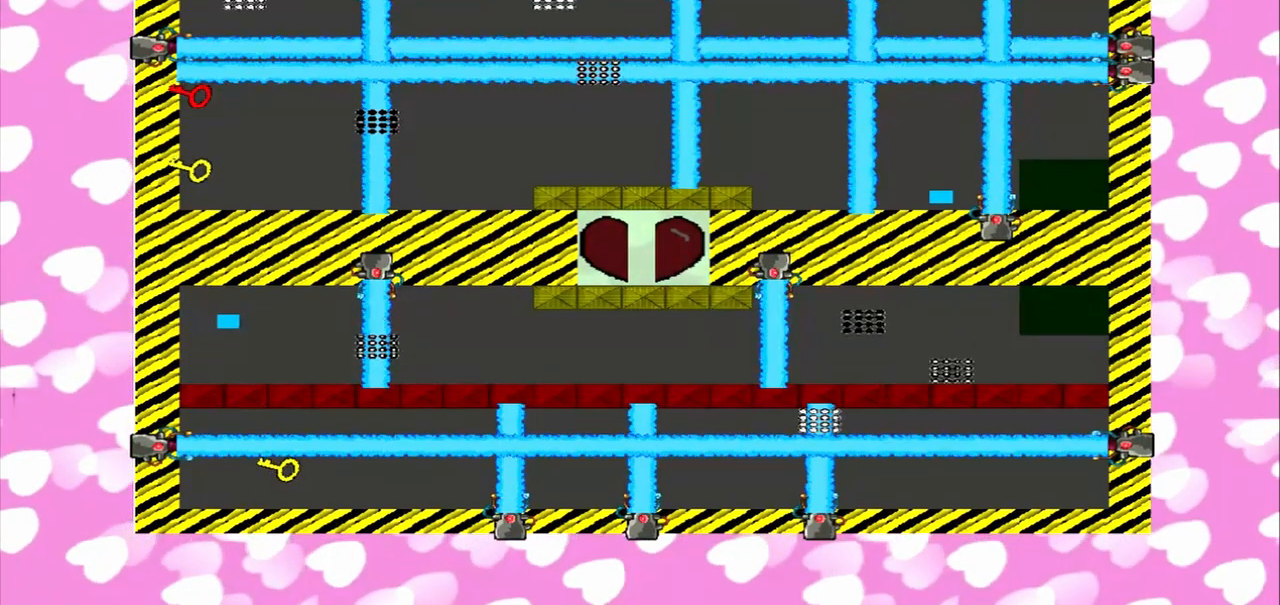
{"dt_ms": 500, "buttons": [], "left_stick": "left", "right_stick": "right", "events": [[125, "left_stick", "left"], [458, "right_stick", "right"]]}
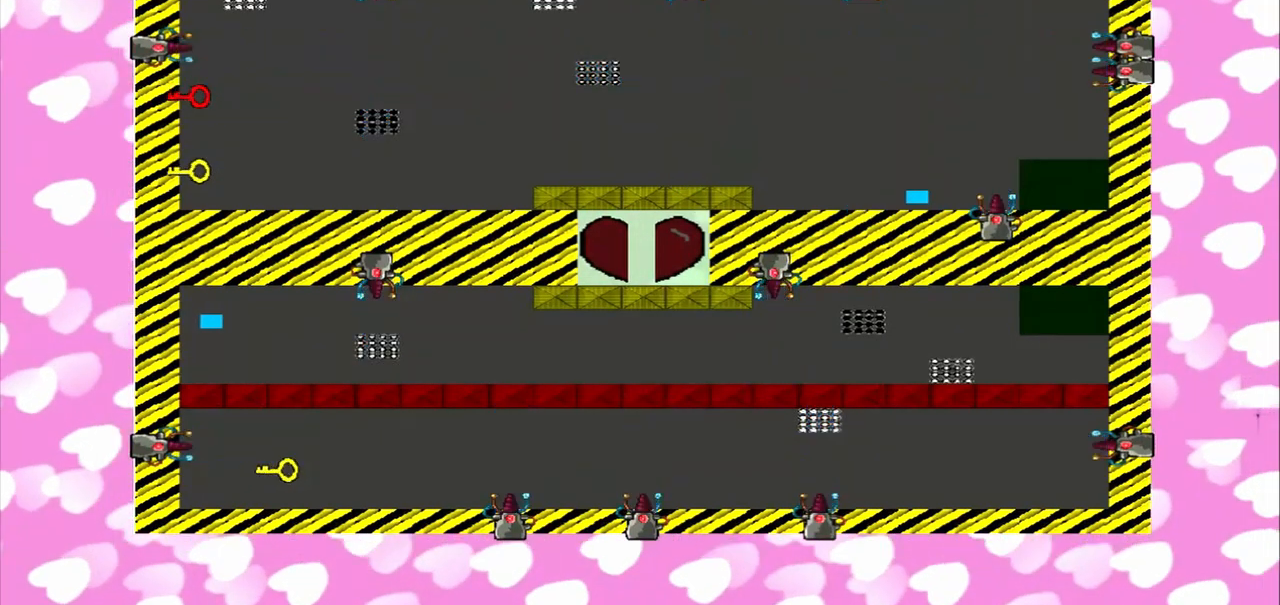
{"dt_ms": 500, "buttons": [], "left_stick": "left", "right_stick": "right", "events": []}
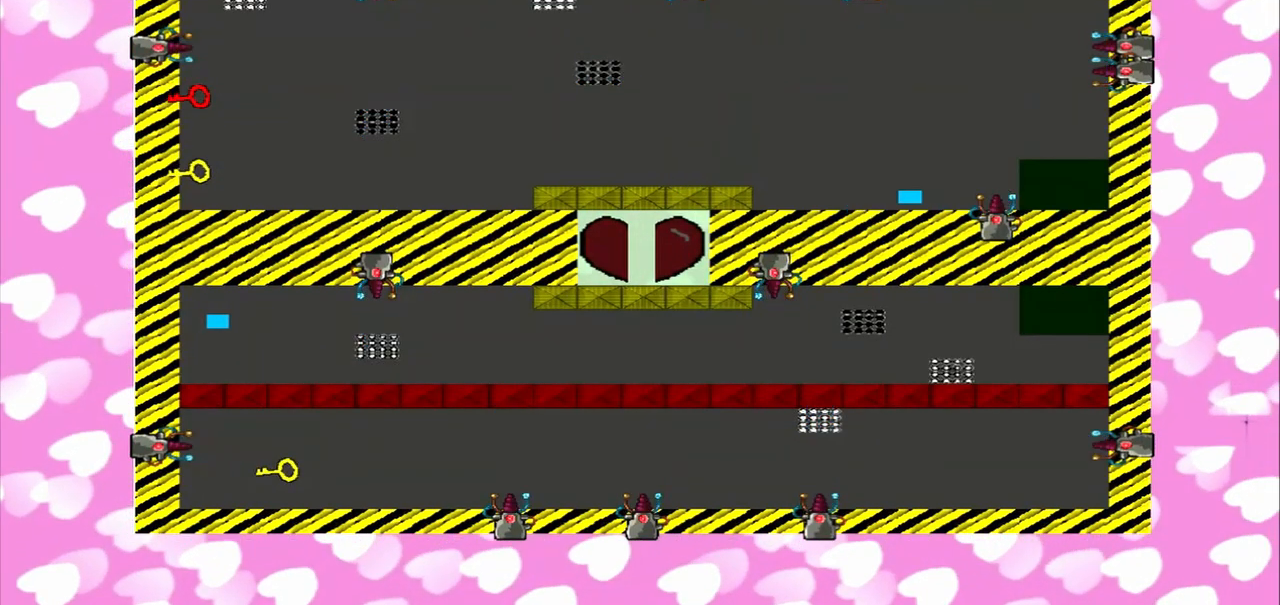
{"dt_ms": 500, "buttons": [], "left_stick": "left", "right_stick": "left"}
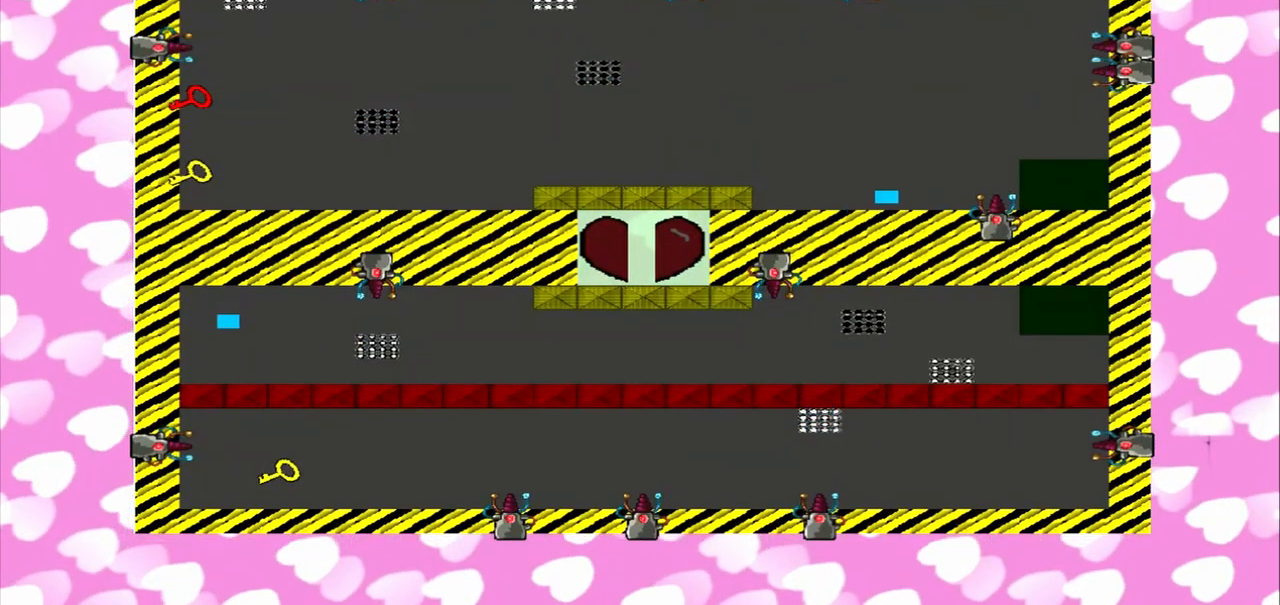
{"dt_ms": 500, "buttons": [], "left_stick": "left", "right_stick": "left", "events": []}
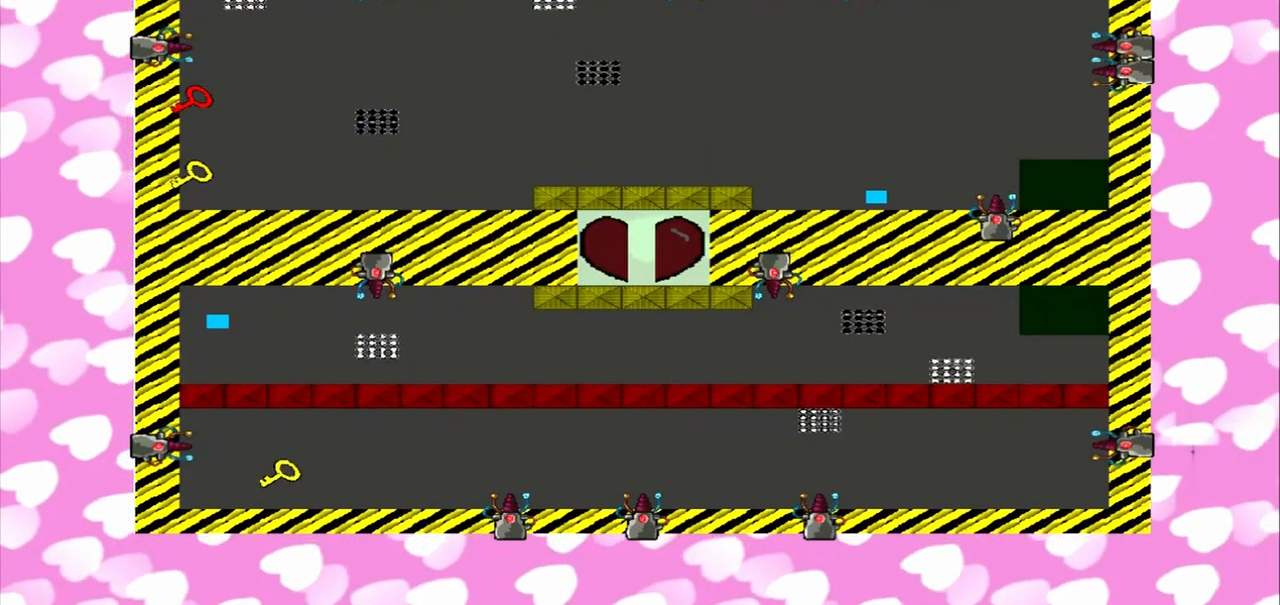
{"dt_ms": 500, "buttons": [], "left_stick": "left", "right_stick": "left", "events": []}
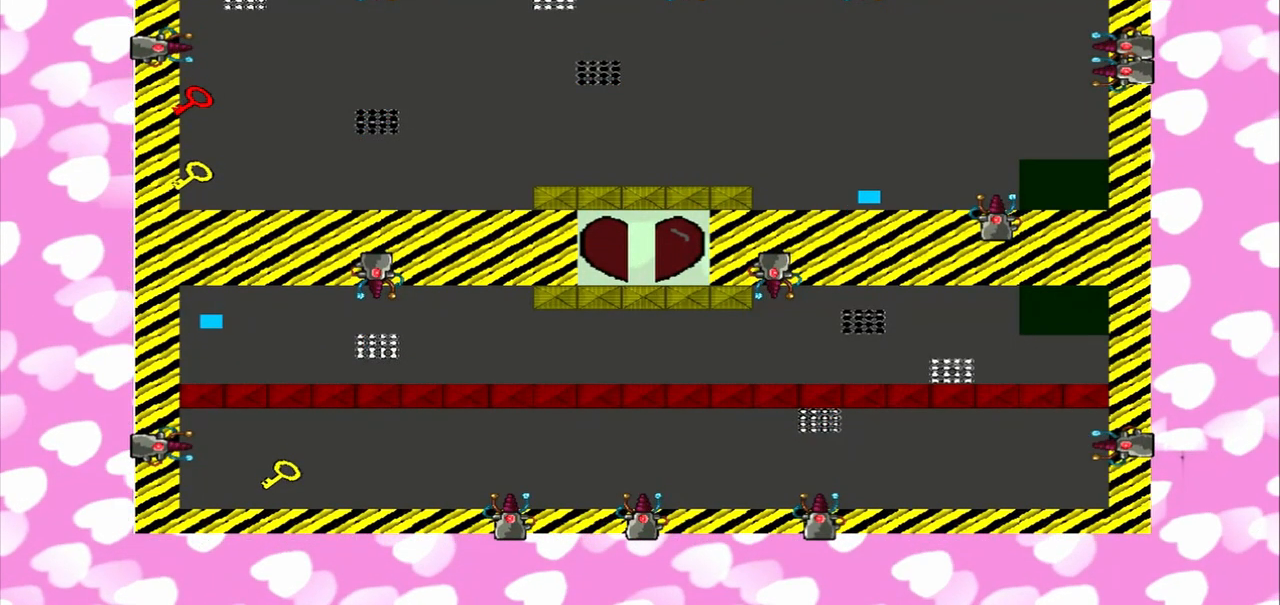
{"dt_ms": 500, "buttons": [], "left_stick": "left", "right_stick": "right", "events": [[125, "right_stick", "right"]]}
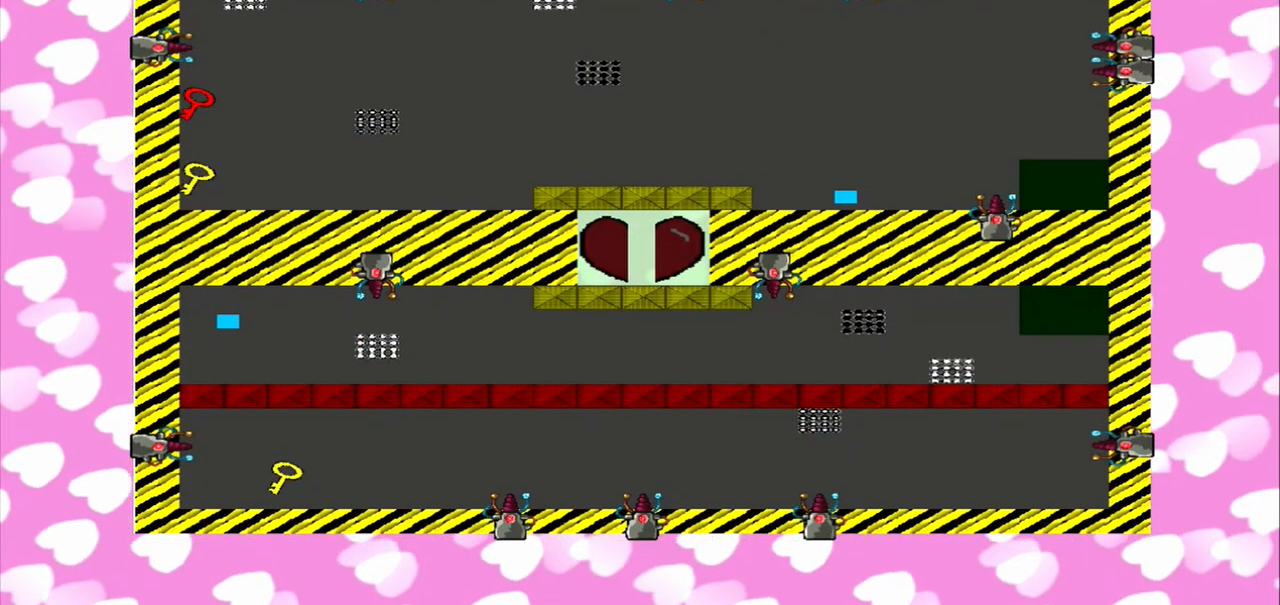
{"dt_ms": 500, "buttons": [], "left_stick": "left", "right_stick": "right", "events": []}
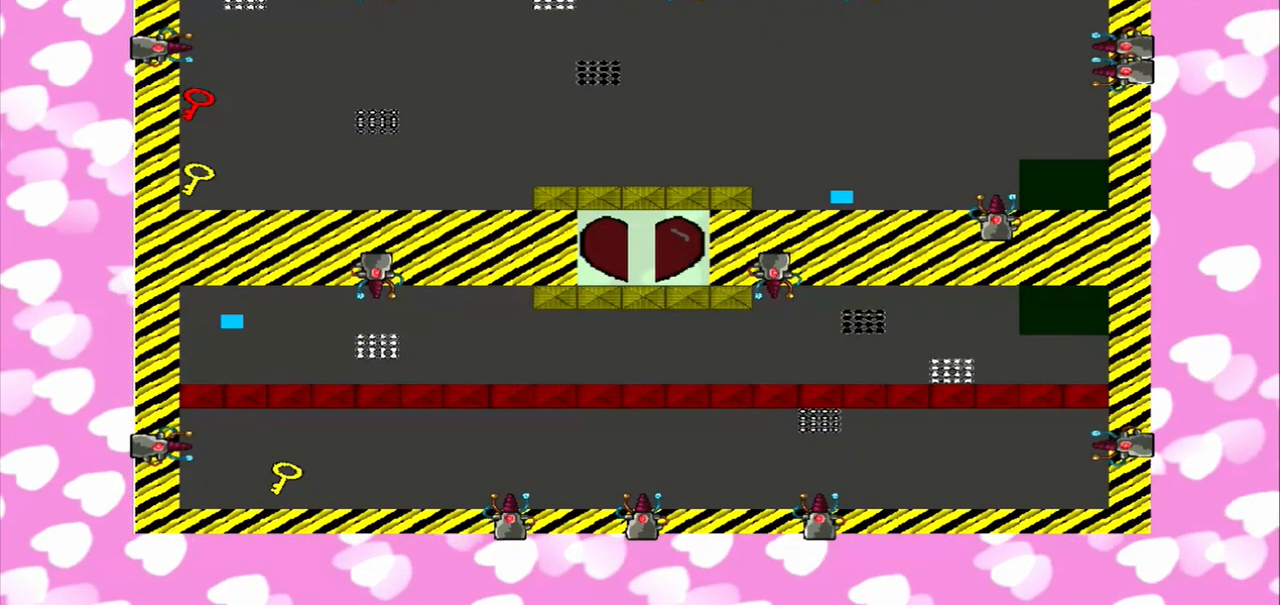
{"dt_ms": 500, "buttons": [], "left_stick": "left", "right_stick": "left", "events": [[83, "right_stick", "left"]]}
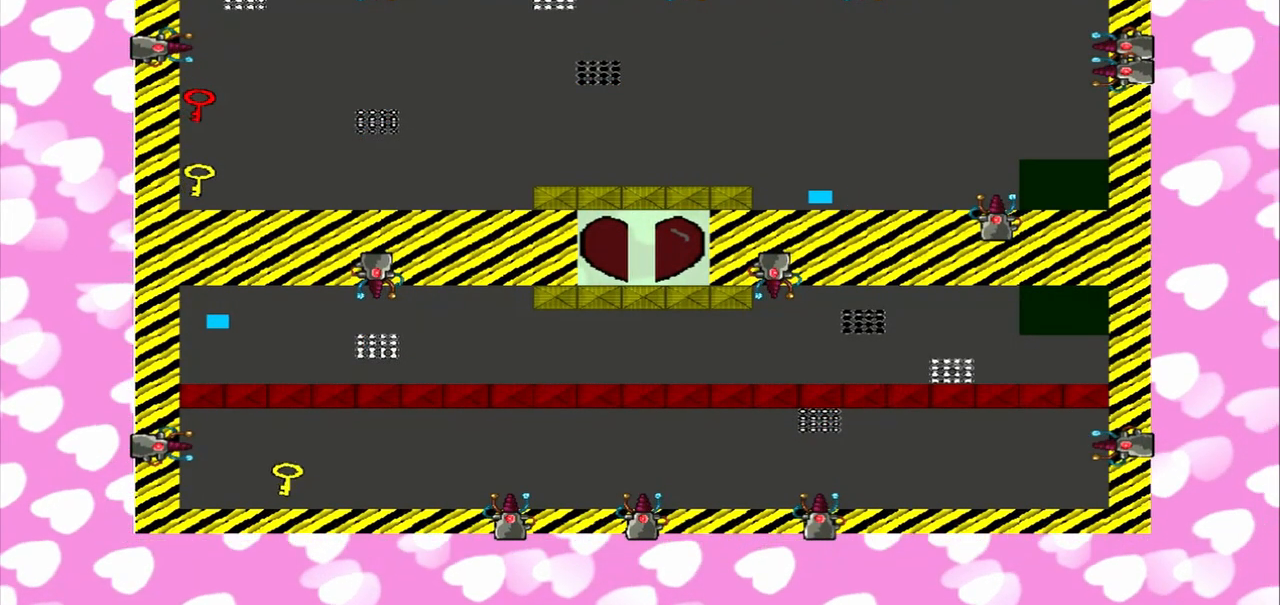
{"dt_ms": 500, "buttons": [], "left_stick": "left", "right_stick": "left", "events": []}
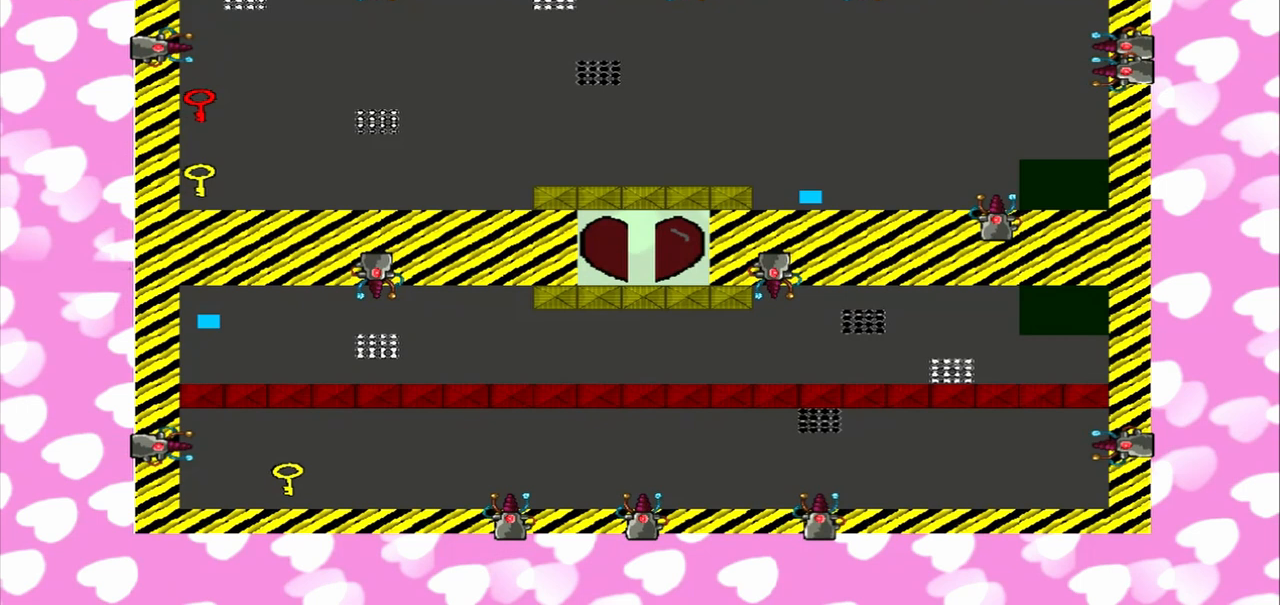
{"dt_ms": 500, "buttons": [], "left_stick": "left", "right_stick": "right", "events": [[167, "right_stick", "right"]]}
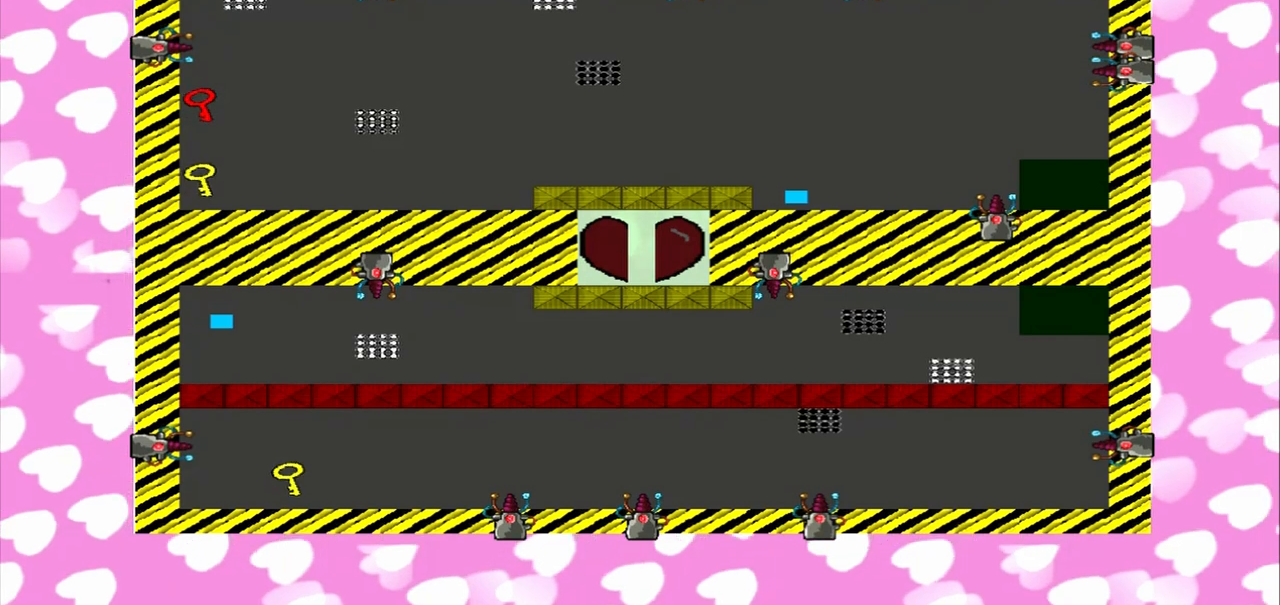
{"dt_ms": 500, "buttons": [], "left_stick": "left", "right_stick": "right", "events": []}
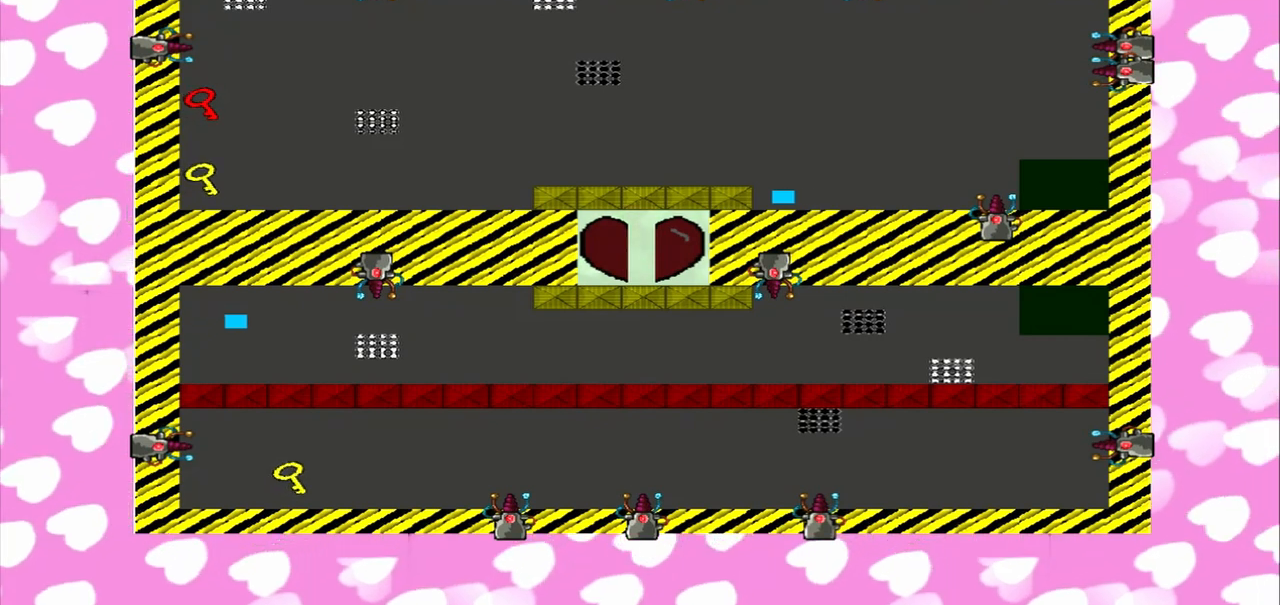
{"dt_ms": 500, "buttons": [], "left_stick": "up", "right_stick": "left", "events": [[333, "left_stick", "up"], [333, "right_stick", "left"]]}
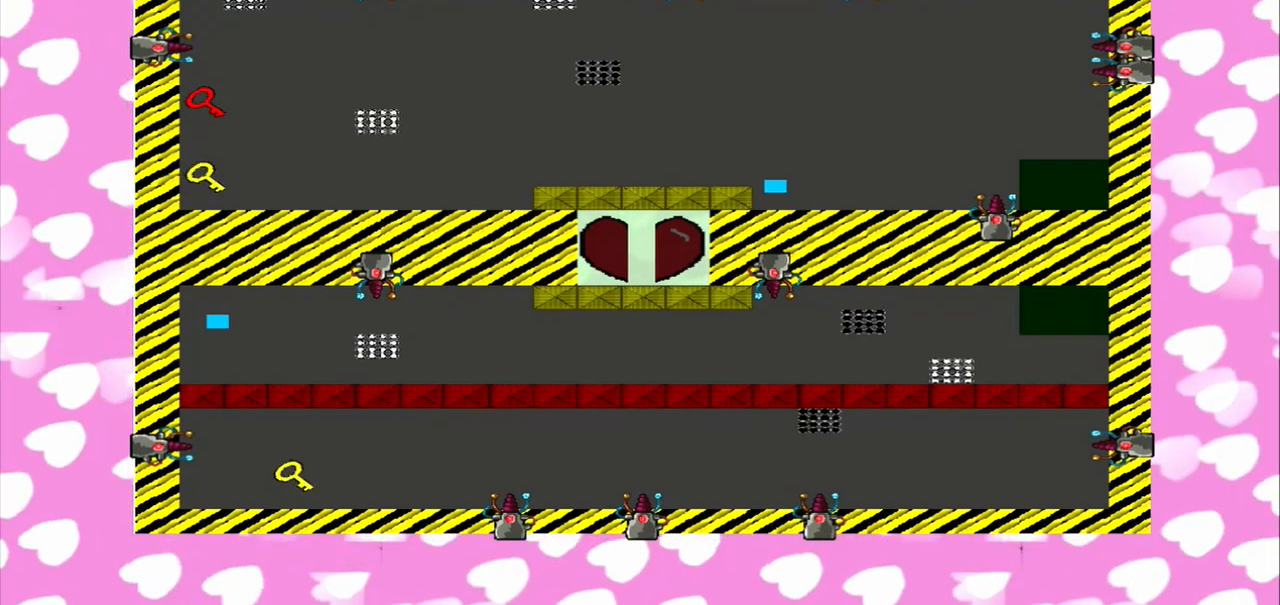
{"dt_ms": 500, "buttons": [], "left_stick": "up", "right_stick": "left", "events": []}
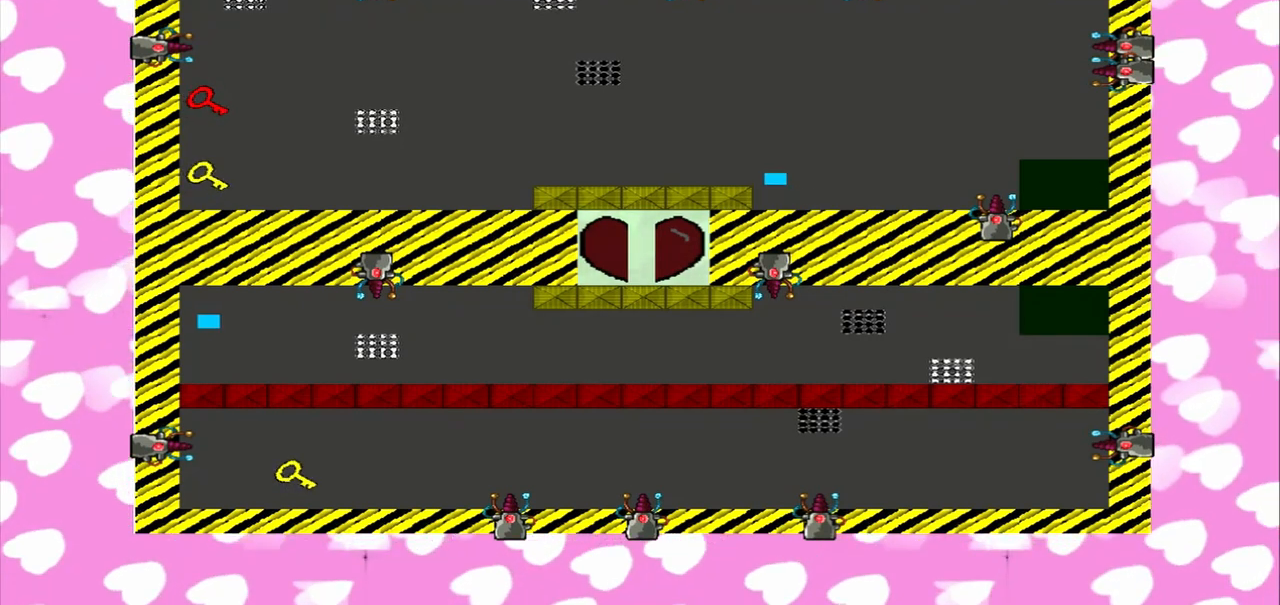
{"dt_ms": 500, "buttons": [], "left_stick": "up-left", "right_stick": "right", "events": [[83, "right_stick", "right"], [125, "left_stick", "up-left"]]}
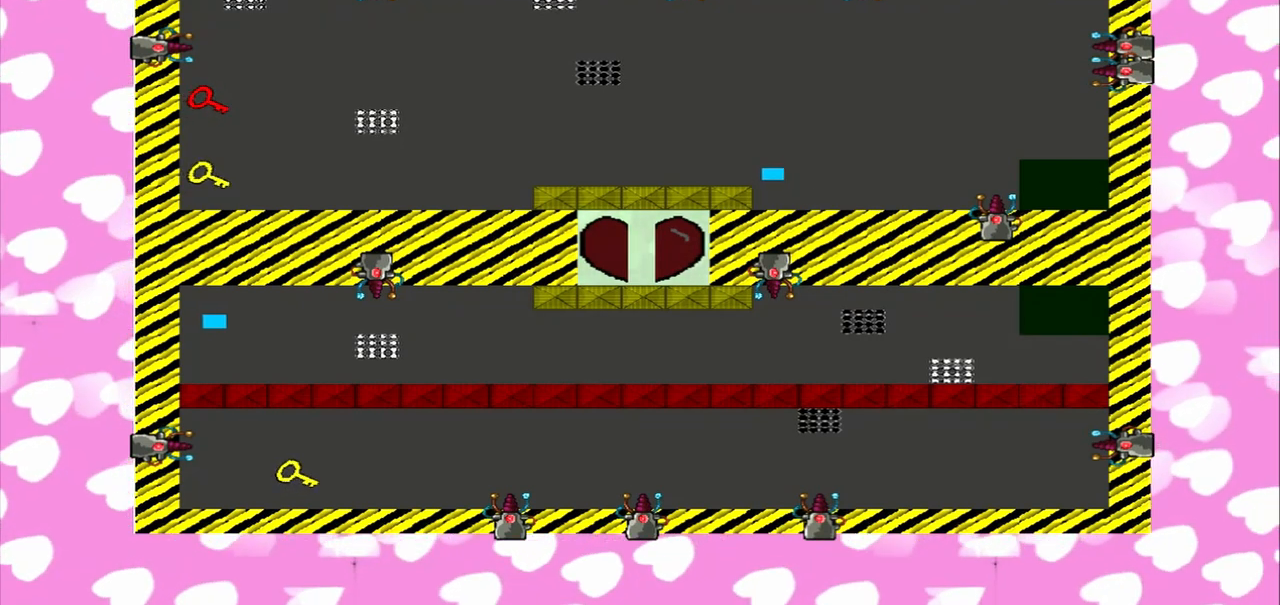
{"dt_ms": 500, "buttons": [], "left_stick": "left", "right_stick": "left", "events": [[292, "left_stick", "left"], [458, "right_stick", "left"]]}
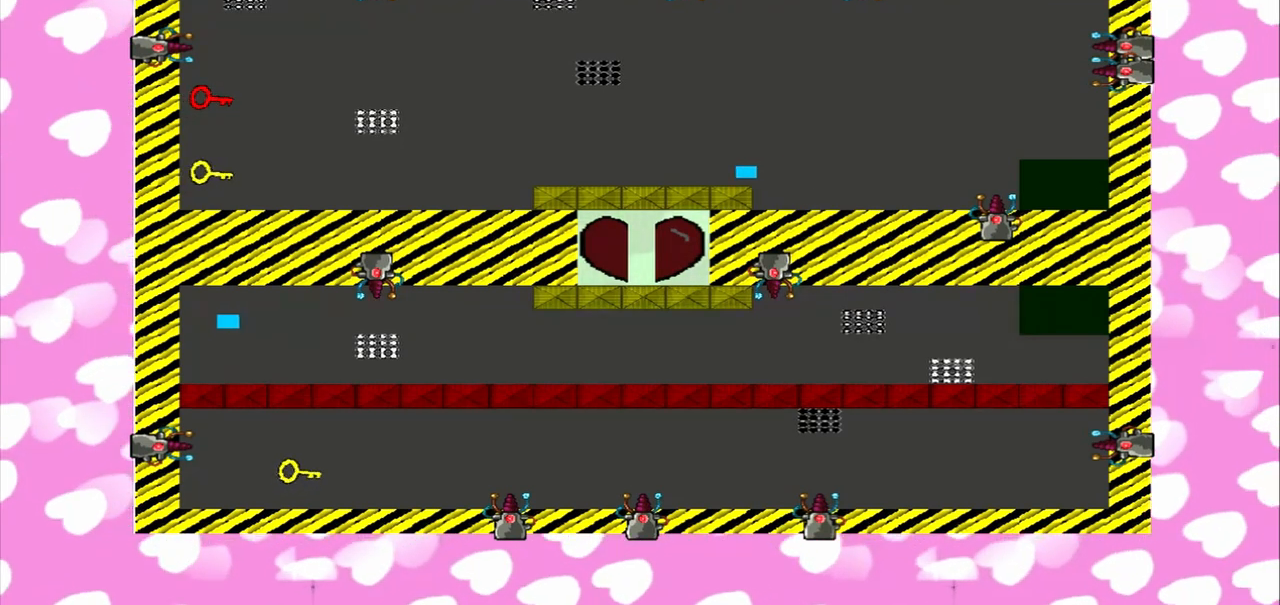
{"dt_ms": 1000, "buttons": [], "left_stick": "left", "right_stick": "left"}
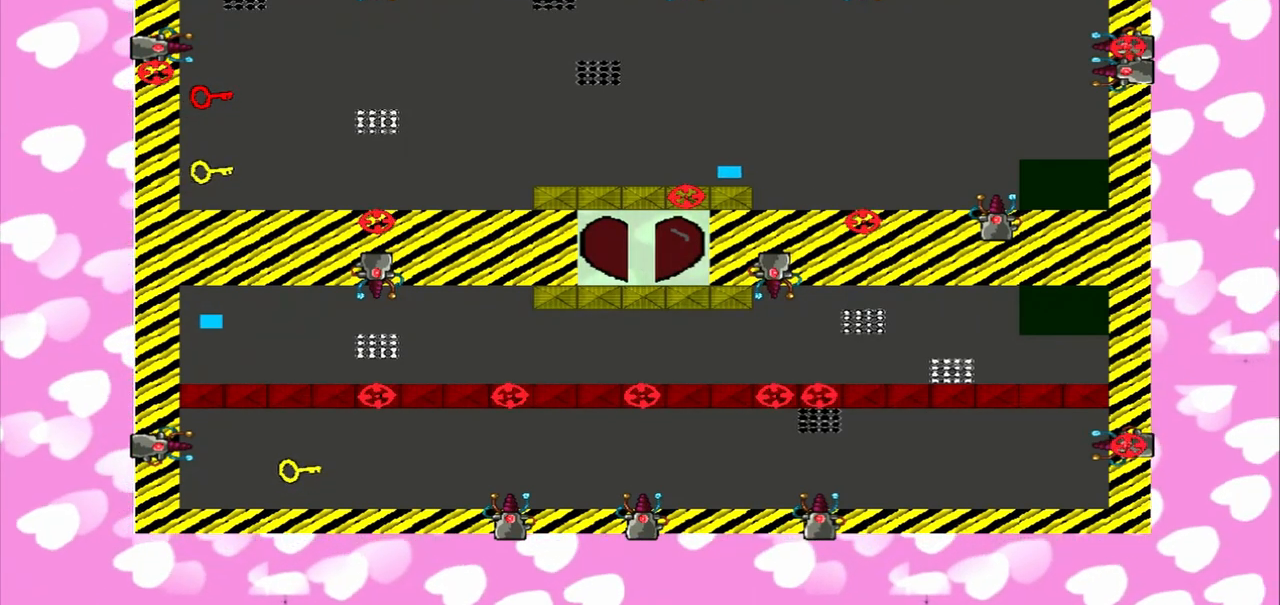
{"dt_ms": 500, "buttons": [], "left_stick": "left", "right_stick": "right", "events": [[83, "right_stick", "right"]]}
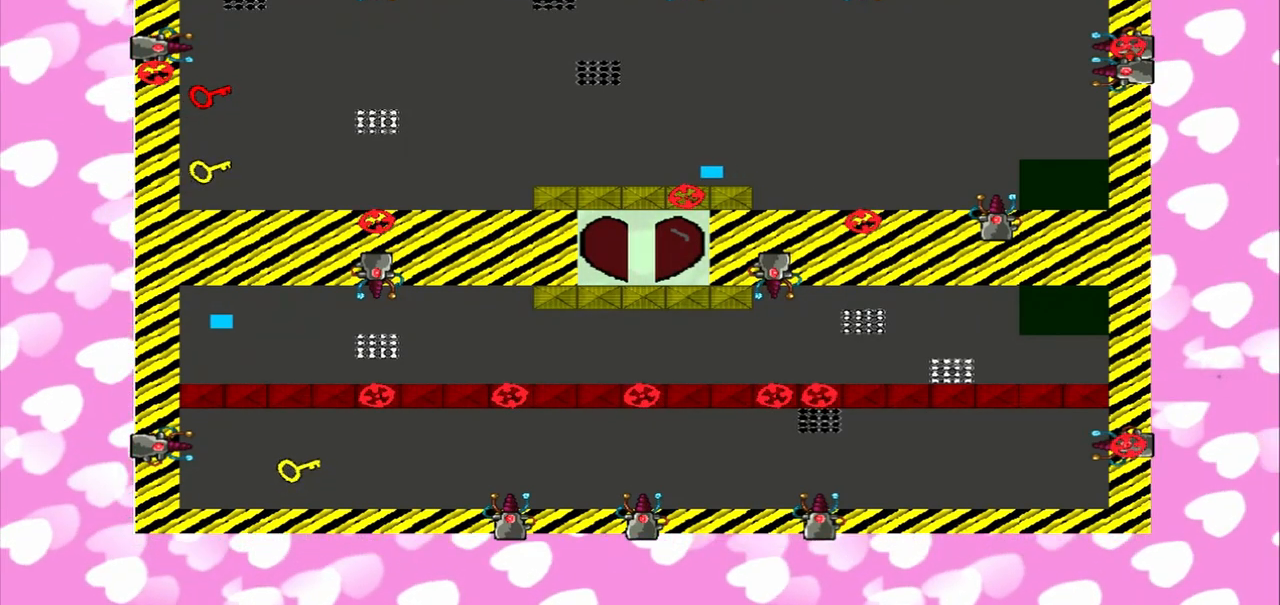
{"dt_ms": 500, "buttons": [], "left_stick": "left", "right_stick": "right", "events": []}